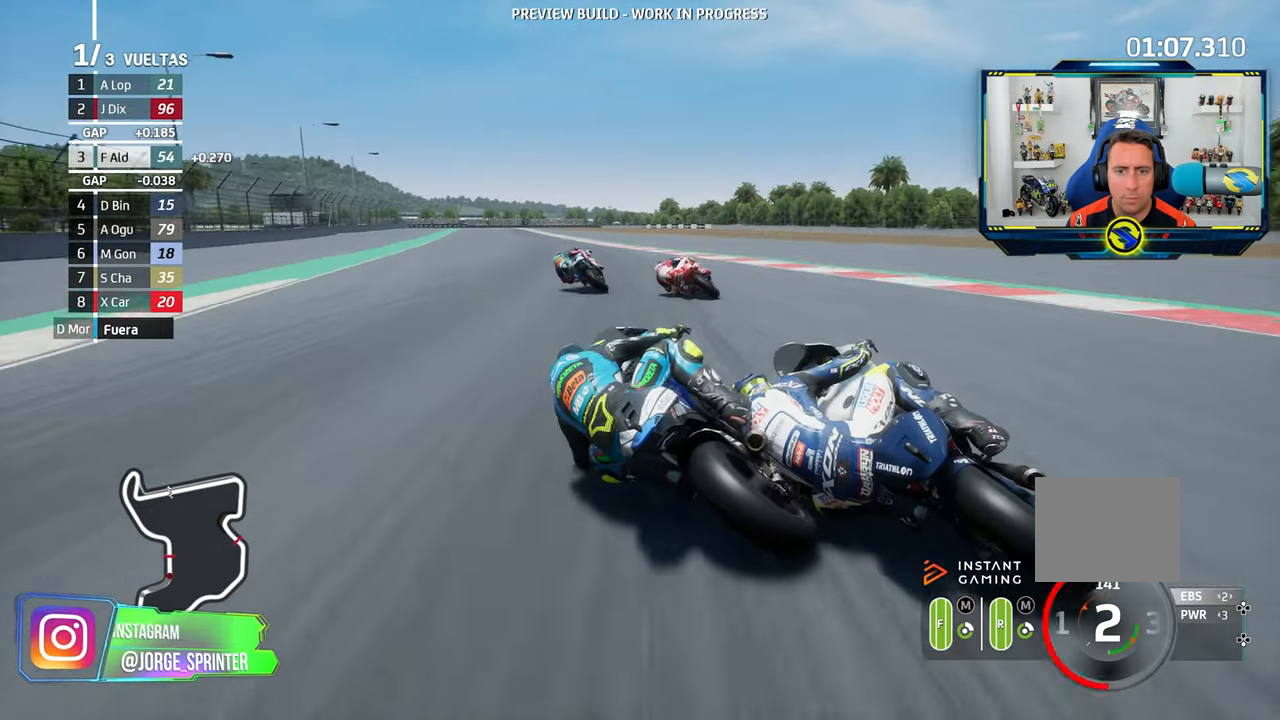
Gameplay with a controller (PlayStation layout); each line is a JSON object with the inputs held at the frame after it. "events" lists button and stick changes between this image and that frame as [ms after this image, input, new state], when the widget could be followed in between. Not read: L3 R3.
{"buttons": ["R2"], "left_stick": "center", "right_stick": "center", "events": [[200, "CIRCLE", "down"], [317, "CIRCLE", "up"], [367, "left_stick", "center"]]}
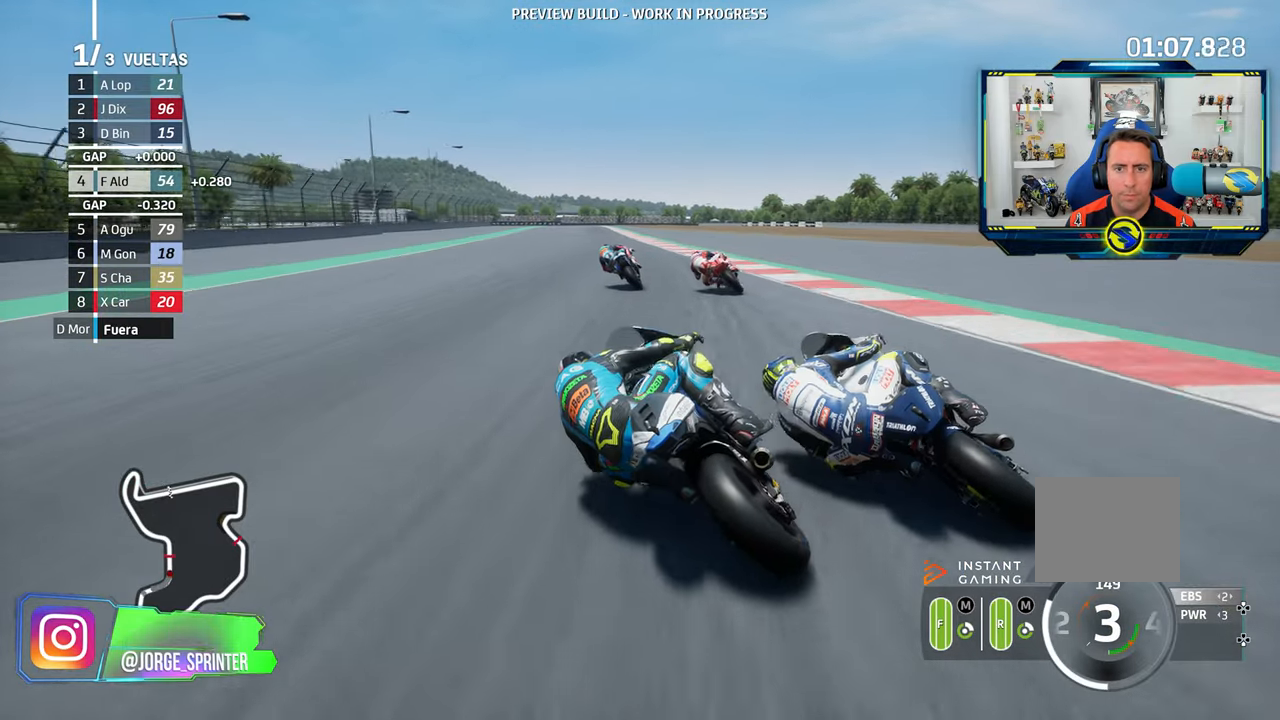
{"buttons": ["R2"], "left_stick": "center", "right_stick": "center", "events": [[117, "left_stick", "left"], [284, "left_stick", "center"]]}
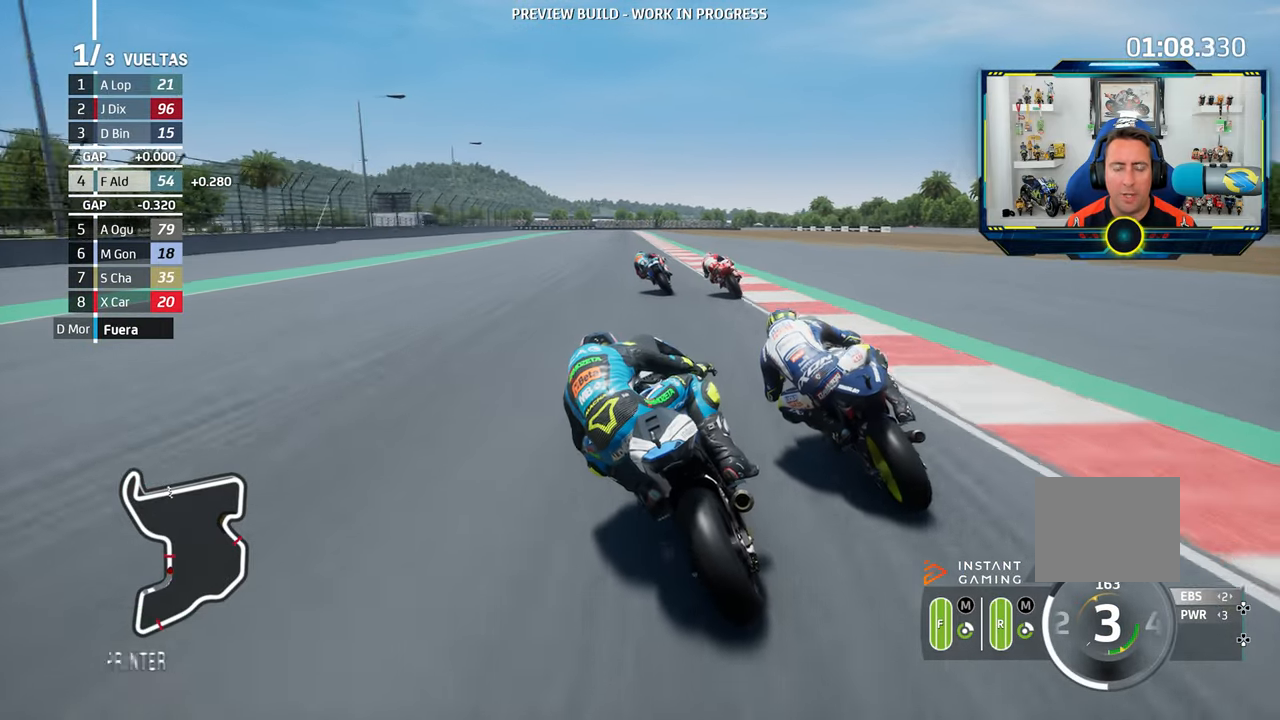
{"buttons": ["R2"], "left_stick": "center", "right_stick": "center", "events": [[250, "left_stick", "left"], [417, "left_stick", "center"]]}
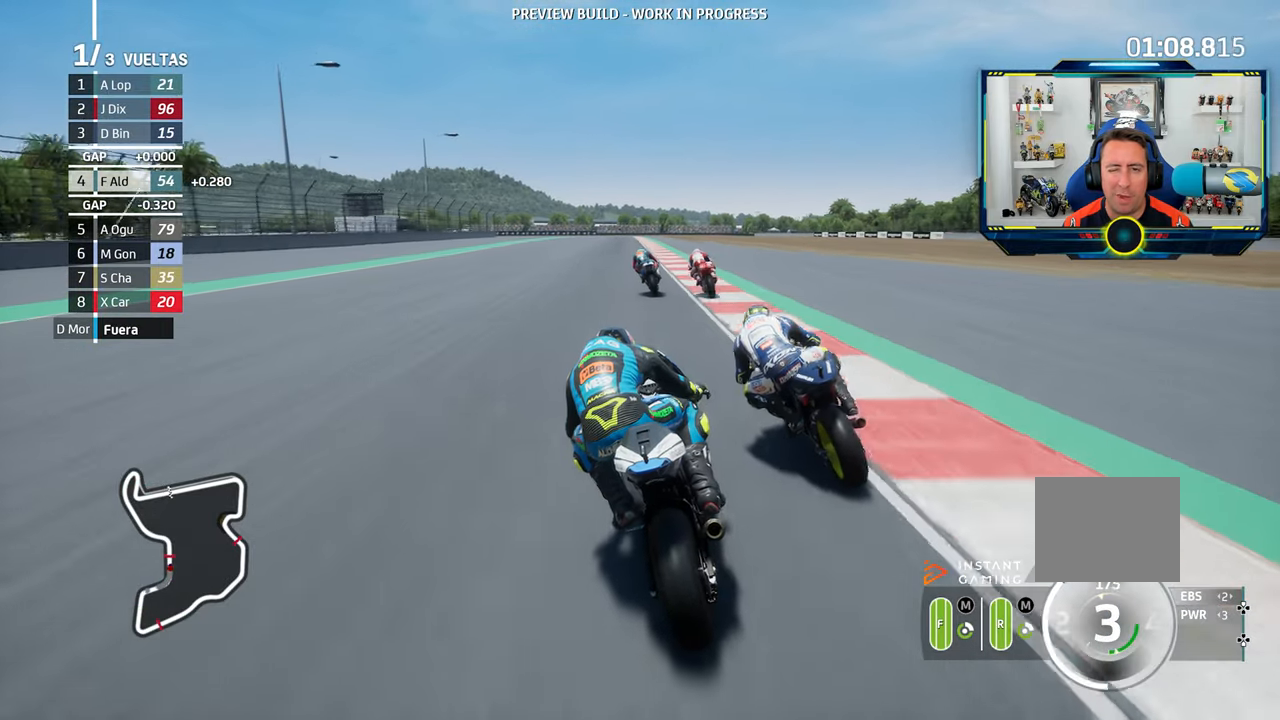
{"buttons": ["R2"], "left_stick": "center", "right_stick": "center", "events": [[116, "left_stick", "left"], [283, "left_stick", "center"]]}
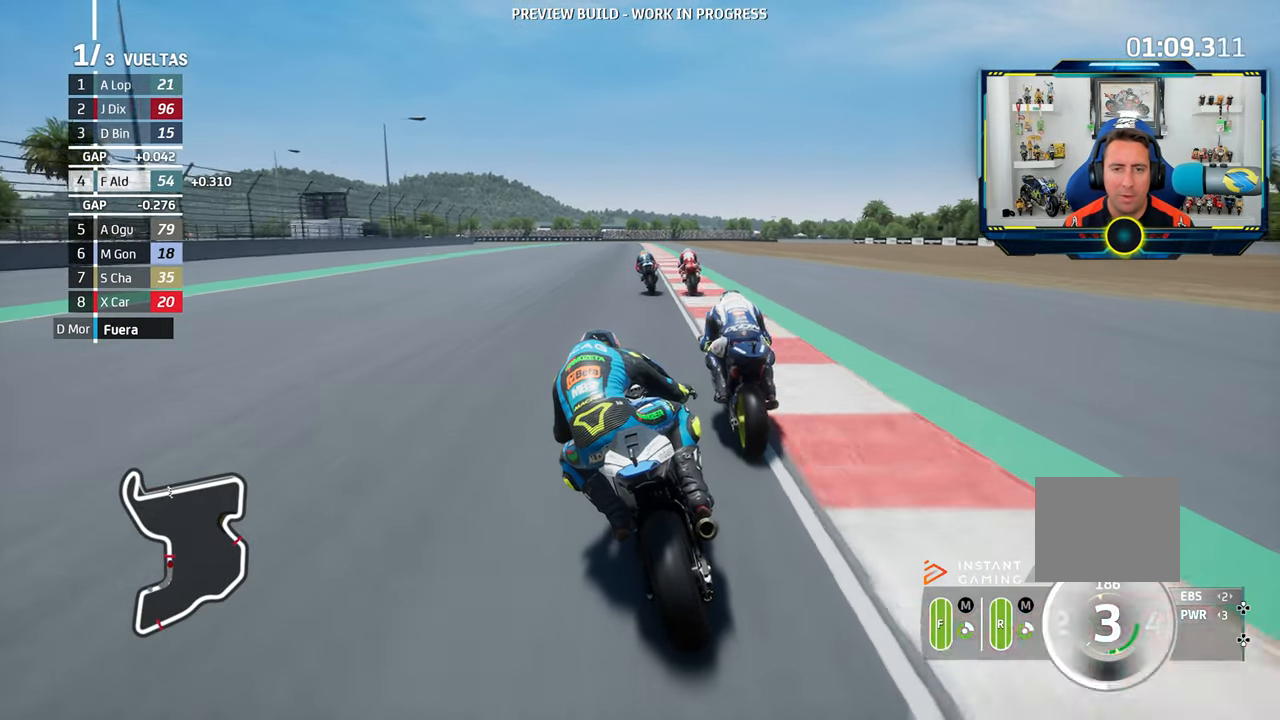
{"buttons": ["R2"], "left_stick": "center", "right_stick": "center", "events": []}
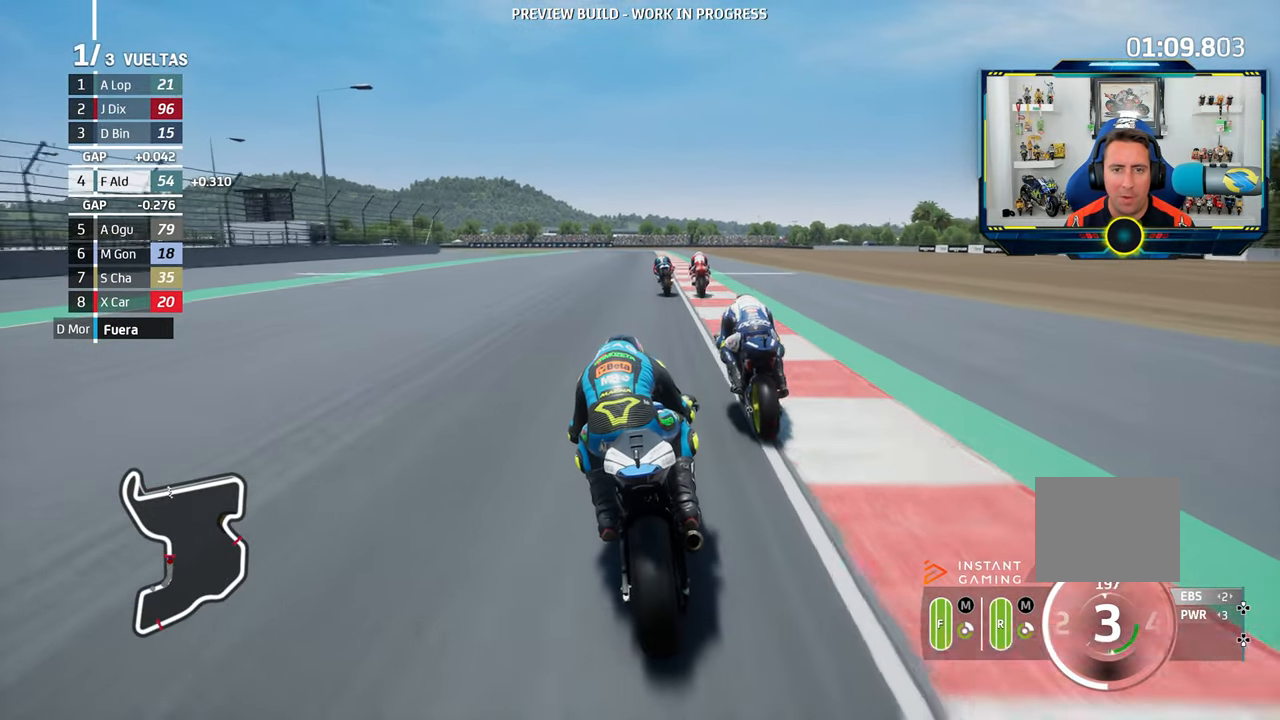
{"buttons": ["CROSS"], "left_stick": "left", "right_stick": "center", "events": [[317, "left_stick", "left"], [433, "R2", "up"], [467, "CROSS", "down"]]}
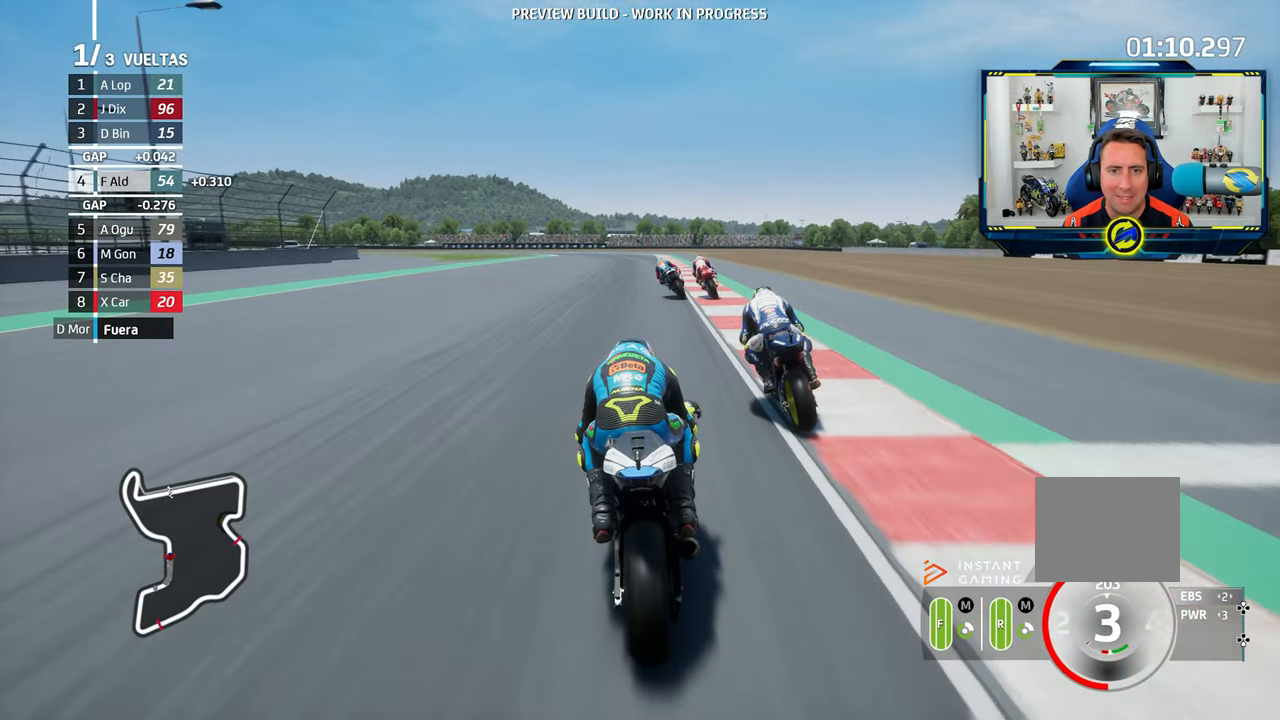
{"buttons": [], "left_stick": "left", "right_stick": "center", "events": [[117, "CROSS", "up"], [184, "left_stick", "center"], [317, "CROSS", "down"], [317, "left_stick", "left"], [451, "CROSS", "up"]]}
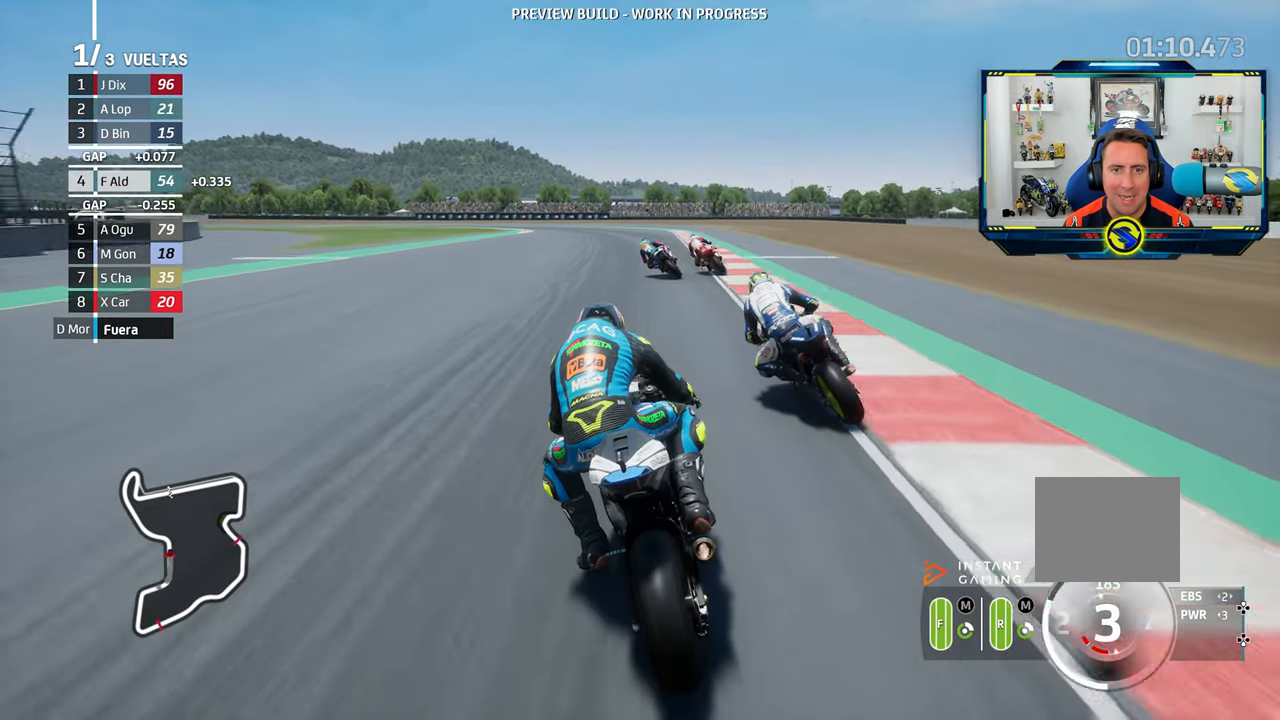
{"buttons": ["CROSS"], "left_stick": "left", "right_stick": "center", "events": [[50, "CROSS", "down"], [133, "CROSS", "up"], [283, "CROSS", "down"], [350, "CROSS", "up"], [467, "CROSS", "down"]]}
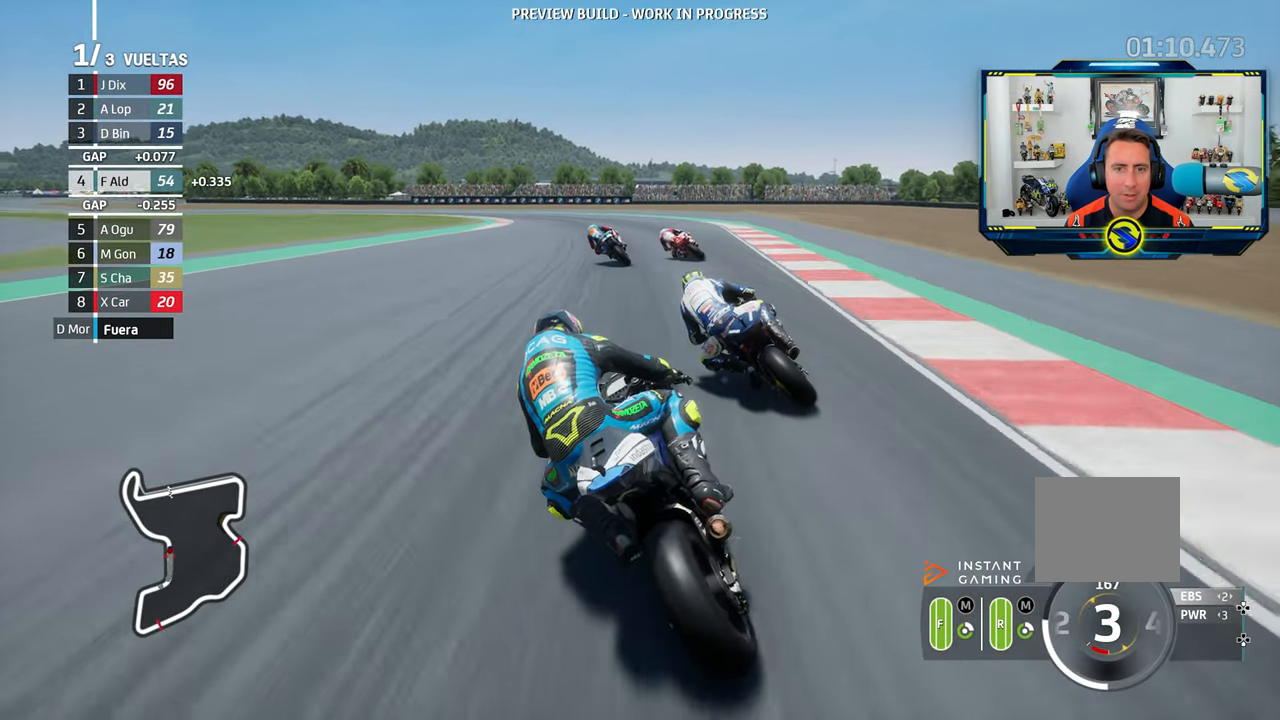
{"buttons": ["L2"], "left_stick": "left", "right_stick": "center", "events": [[83, "CROSS", "up"], [83, "L2", "down"]]}
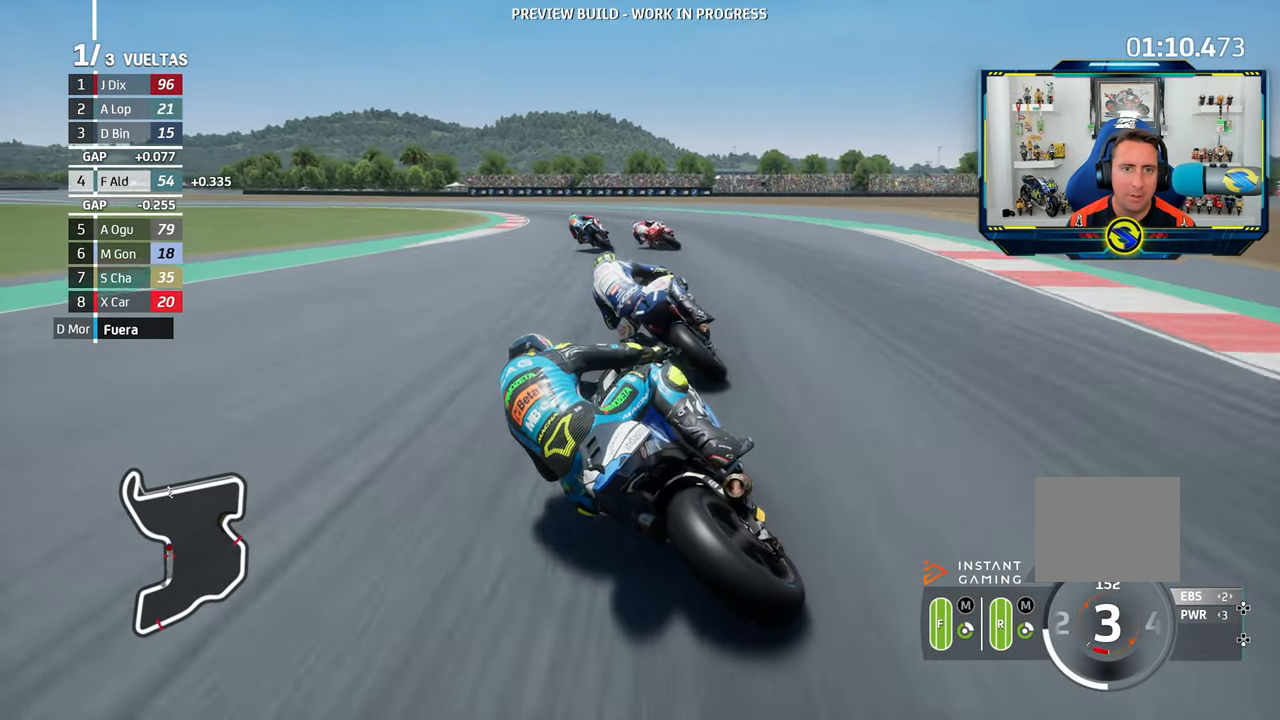
{"buttons": [], "left_stick": "left", "right_stick": "center", "events": [[66, "L2", "up"]]}
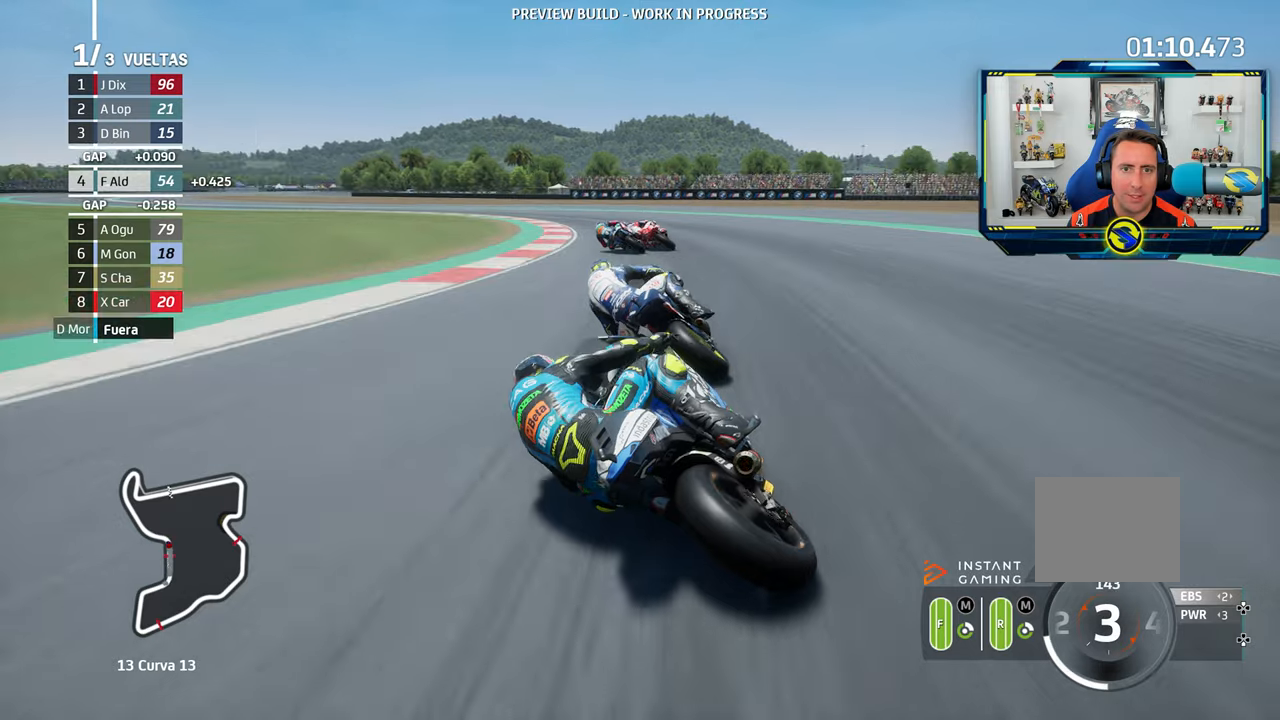
{"buttons": [], "left_stick": "left", "right_stick": "center", "events": [[166, "CROSS", "down"], [233, "L2", "down"], [283, "CROSS", "up"], [400, "CROSS", "down"], [500, "CROSS", "up"], [500, "L2", "up"]]}
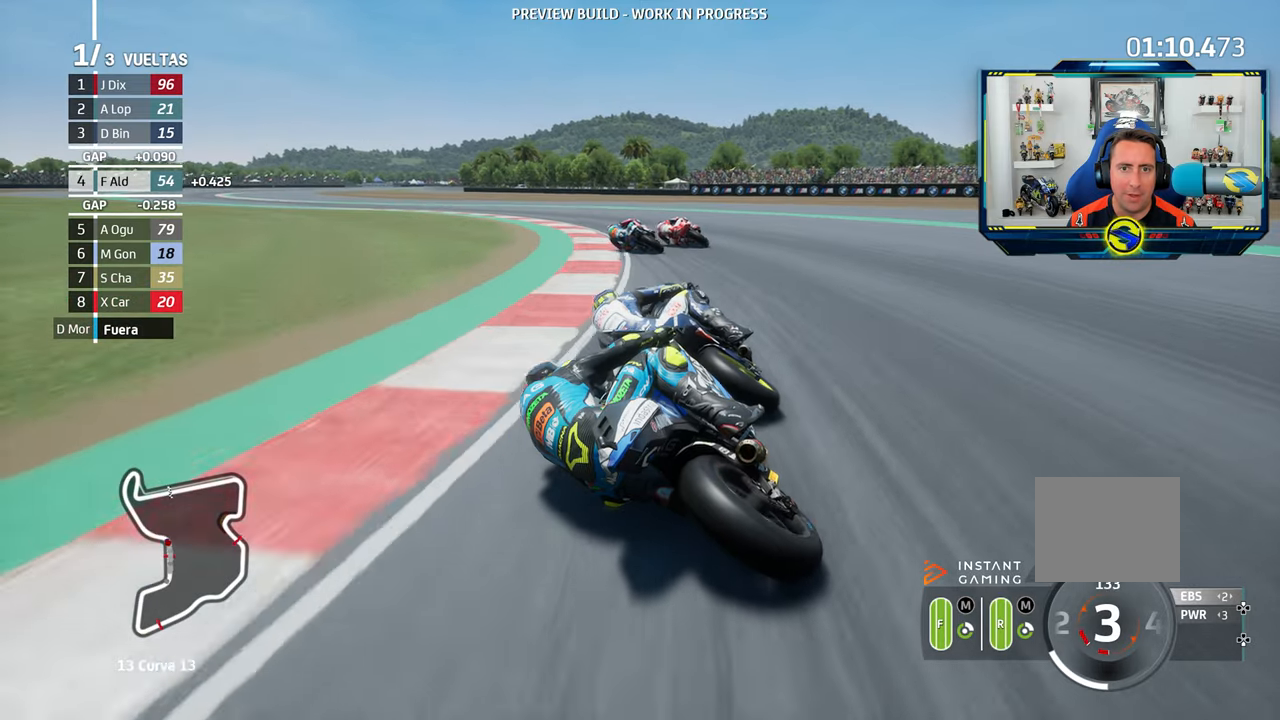
{"buttons": [], "left_stick": "left", "right_stick": "center", "events": [[150, "CROSS", "down"], [150, "SQUARE", "down"], [250, "CROSS", "up"], [250, "SQUARE", "up"]]}
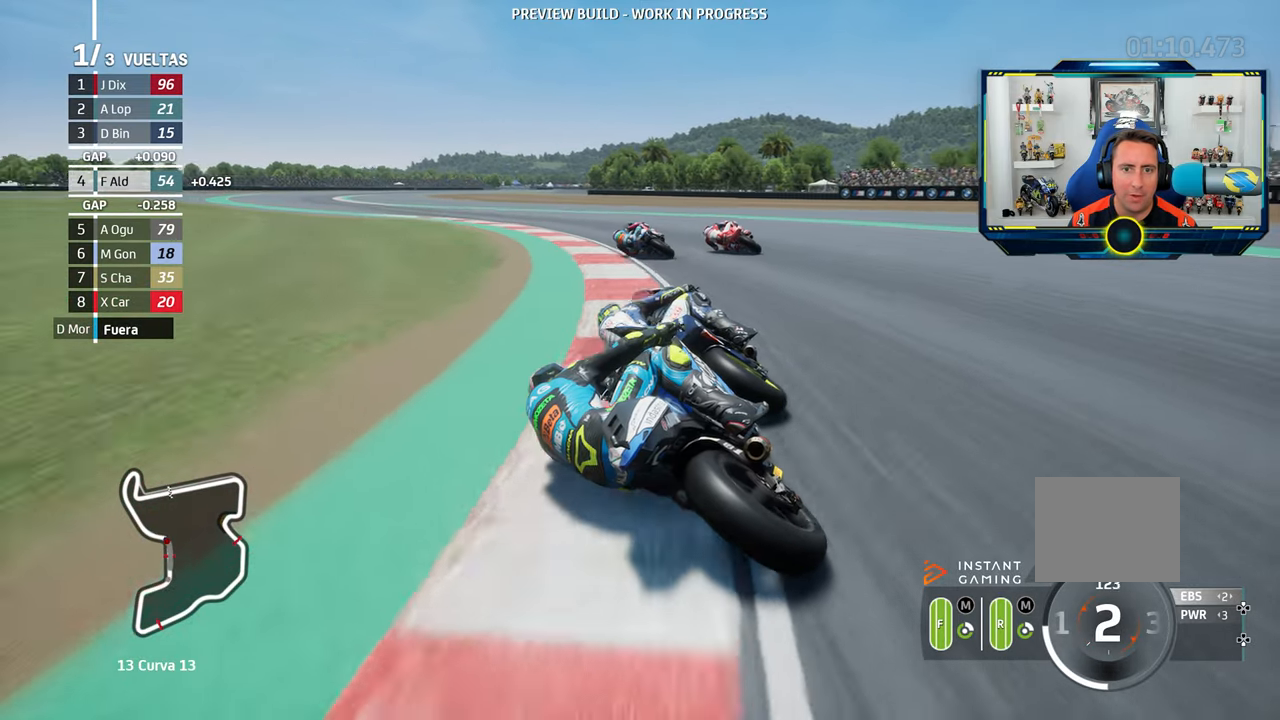
{"buttons": ["R2"], "left_stick": "left", "right_stick": "center", "events": [[66, "R2", "down"]]}
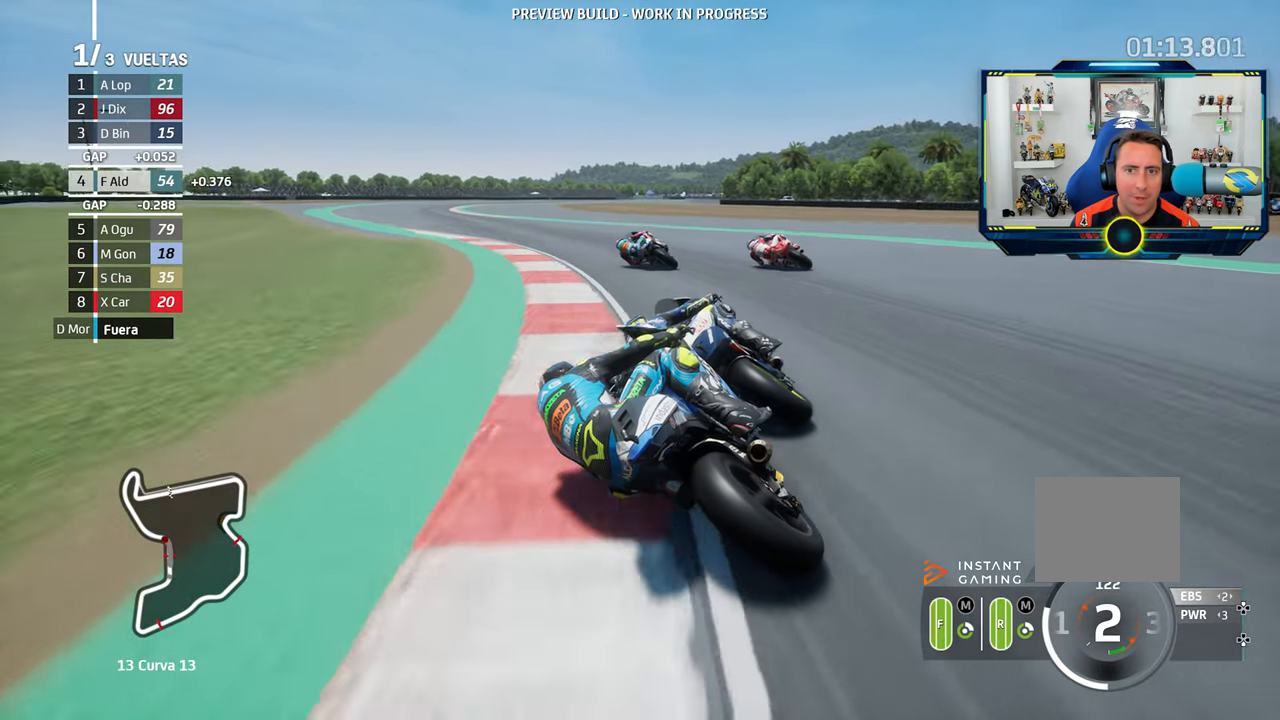
{"buttons": ["R2"], "left_stick": "left", "right_stick": "center", "events": []}
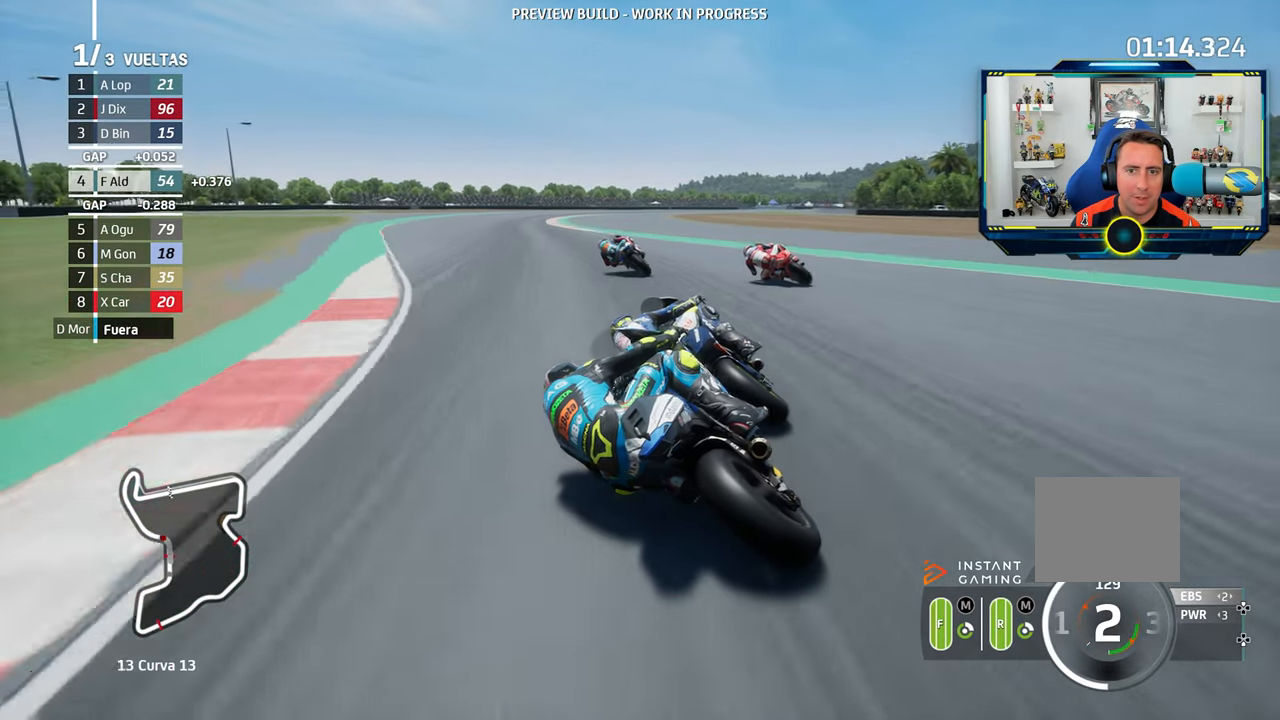
{"buttons": ["R2"], "left_stick": "center", "right_stick": "center", "events": [[400, "left_stick", "center"]]}
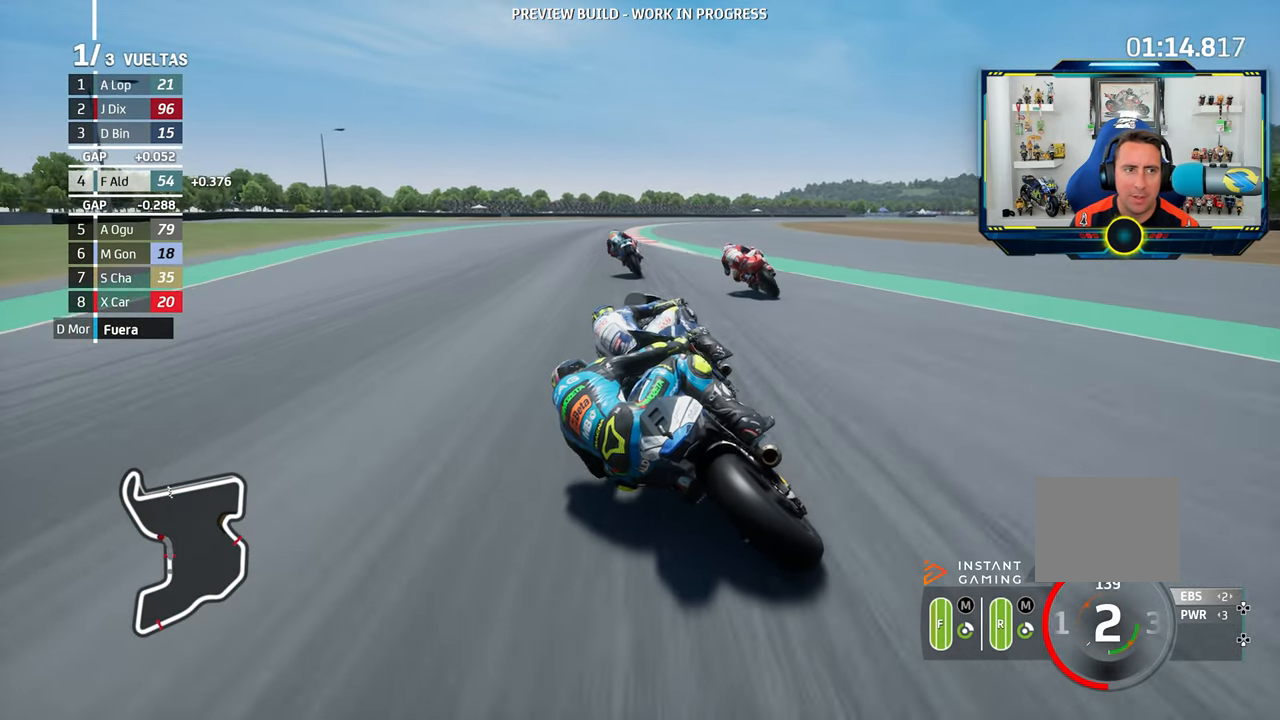
{"buttons": ["CIRCLE", "R2"], "left_stick": "right", "right_stick": "center", "events": [[250, "left_stick", "right"], [501, "CIRCLE", "down"]]}